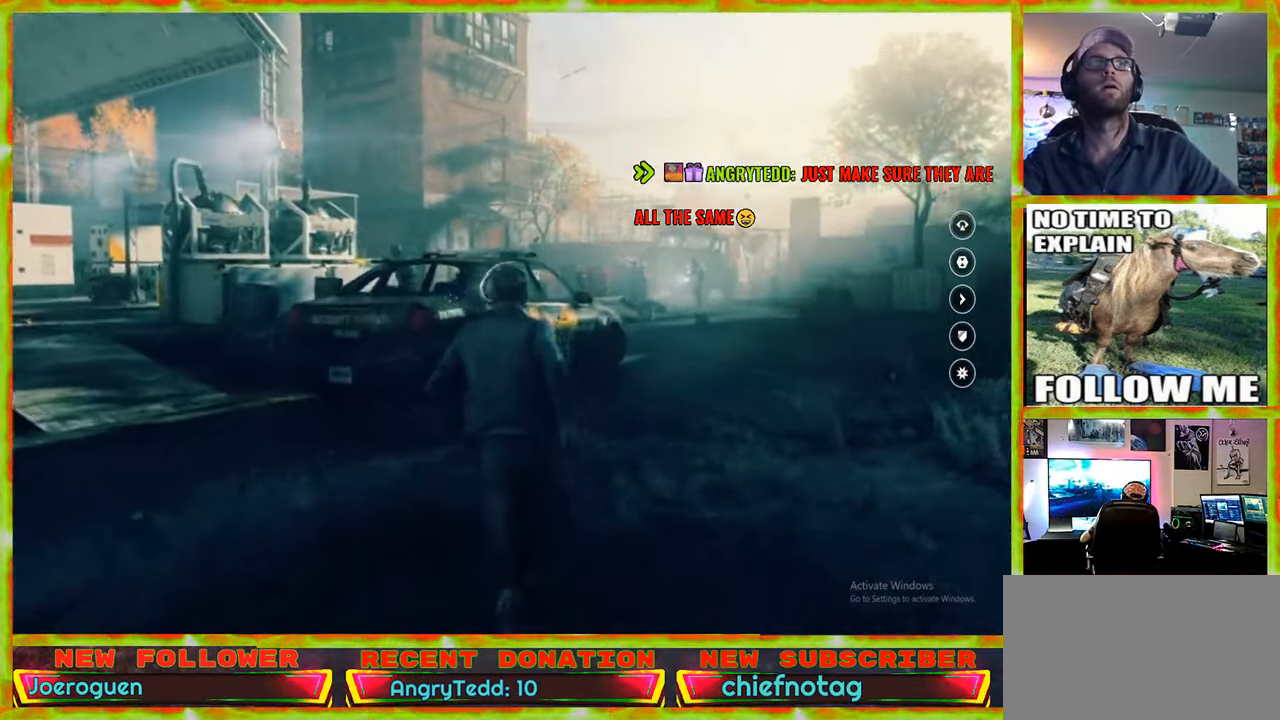
Gameplay with keyboard and mouse; each line is a JSON object with the keys and mouse buttons held at the frame after it. "events" lists presses ("down") and releases ("up") of "1", "2", "3", "4", "5", "a", "alt", "c", "caps_lock", "ctrl", "d", "e", "f", "g", "q", "r", "s", "shift", "space", "t", "tab", "v", "w", "x", "z" and "mouse_wheel" between this image and that frame as [ms after this image, input, new state], when the widget could be followed in between. "mouse_wheel" = the "wheel" button of the "mouse" list. No other keys are recorded. "wheel" means that the mouse wheel is clicked or scrolled. Not read: mouse_move.
{"keys": ["w"], "mouse": [], "events": [[184, "d", "up"]]}
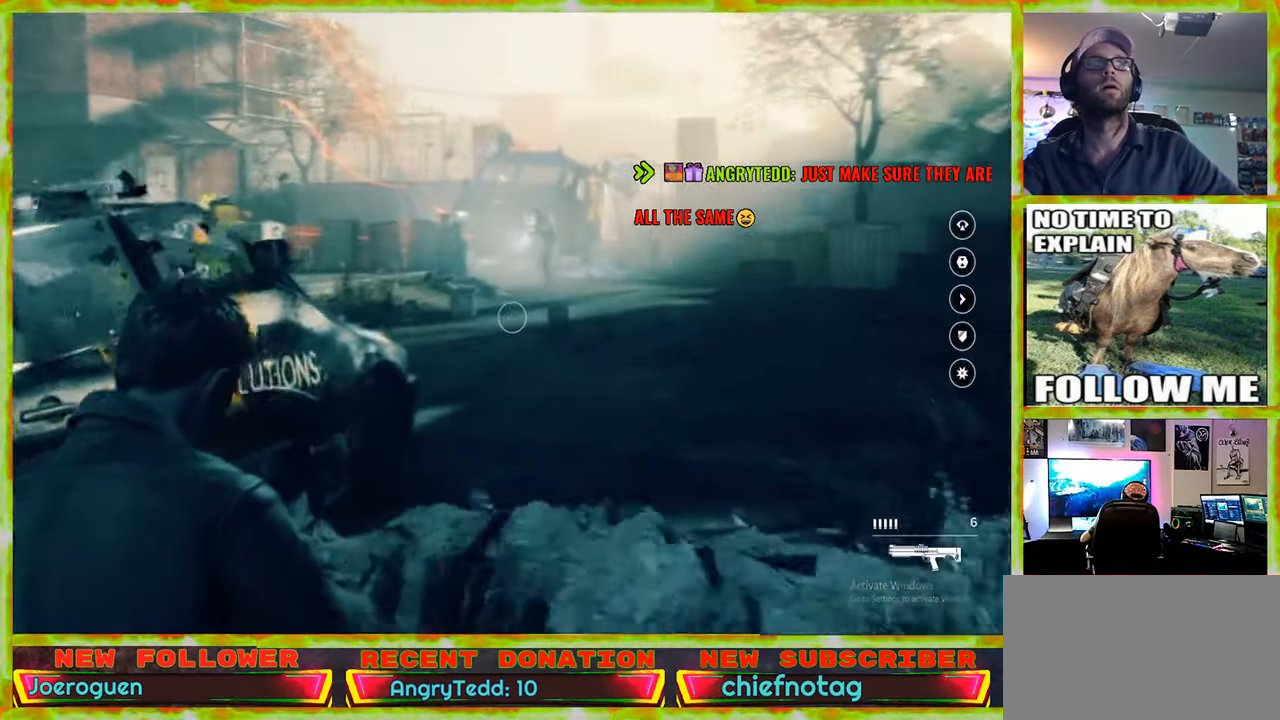
{"keys": [], "mouse": [], "events": [[117, "w", "up"]]}
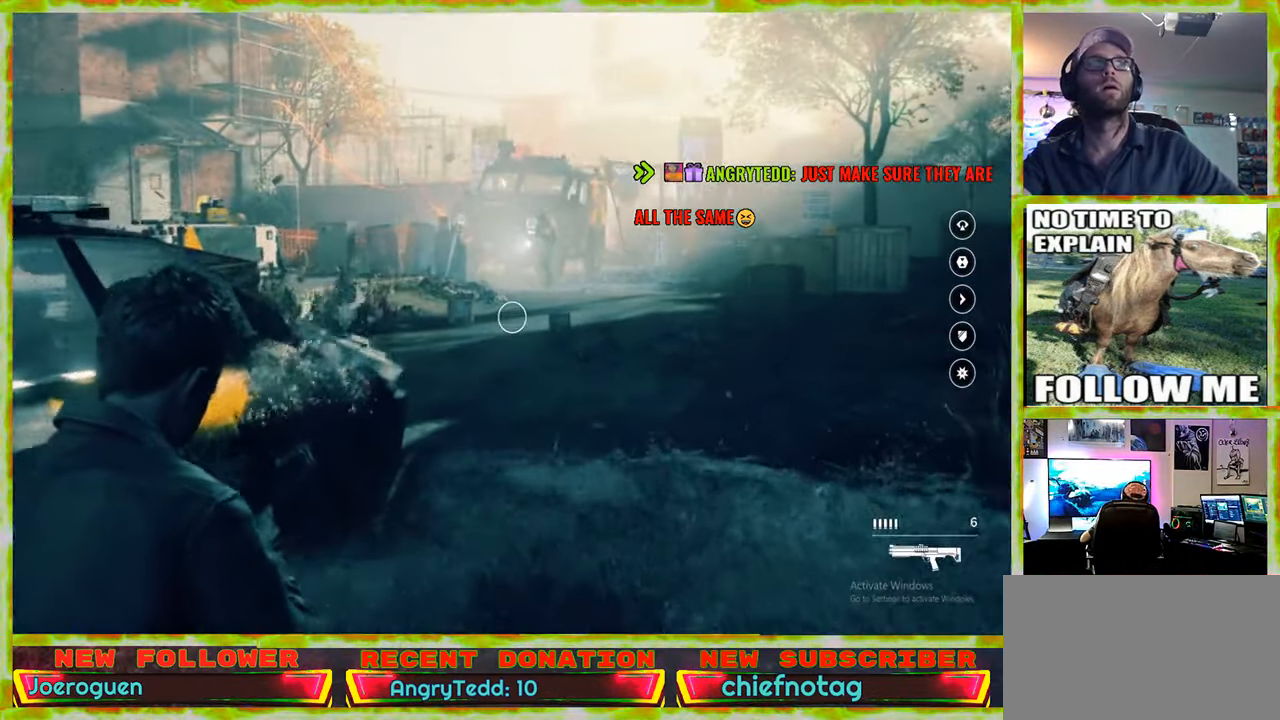
{"keys": ["a", "s"], "mouse": [], "events": [[317, "a", "down"], [317, "s", "down"]]}
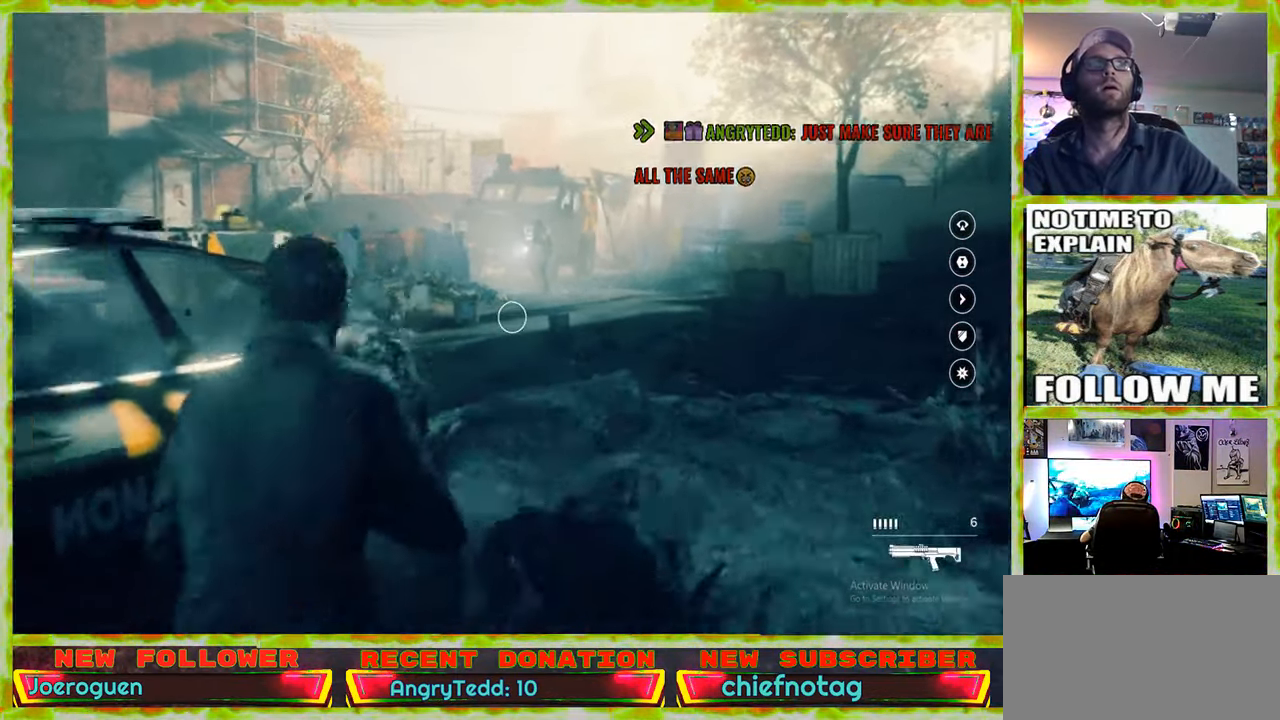
{"keys": [], "mouse": [], "events": [[150, "s", "up"], [467, "a", "up"]]}
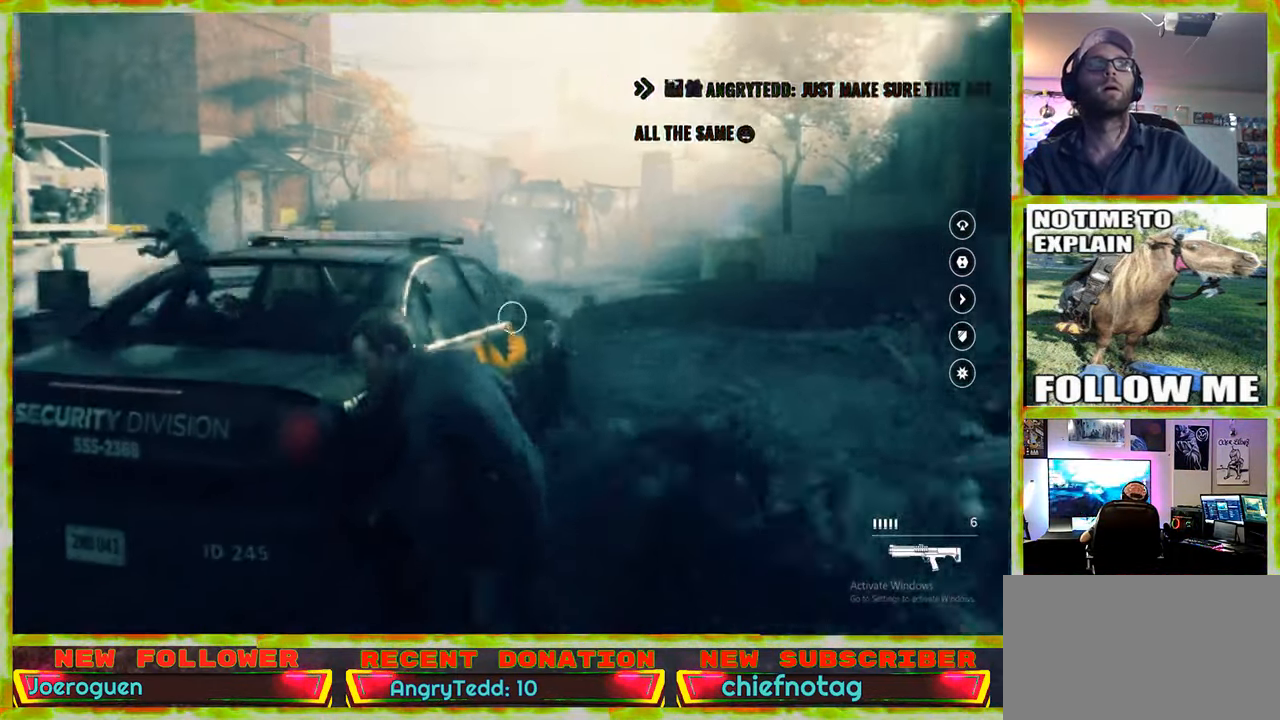
{"keys": [], "mouse": [], "events": [[17, "w", "down"], [167, "w", "up"]]}
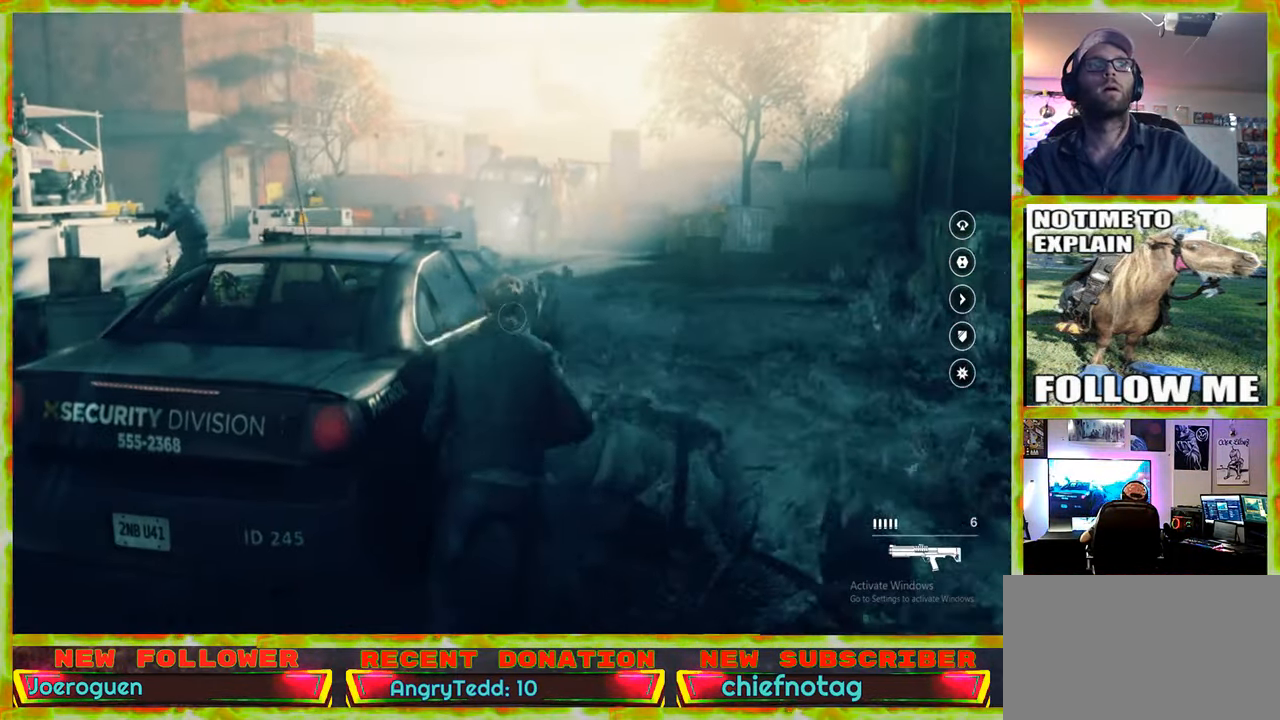
{"keys": [], "mouse": [], "events": []}
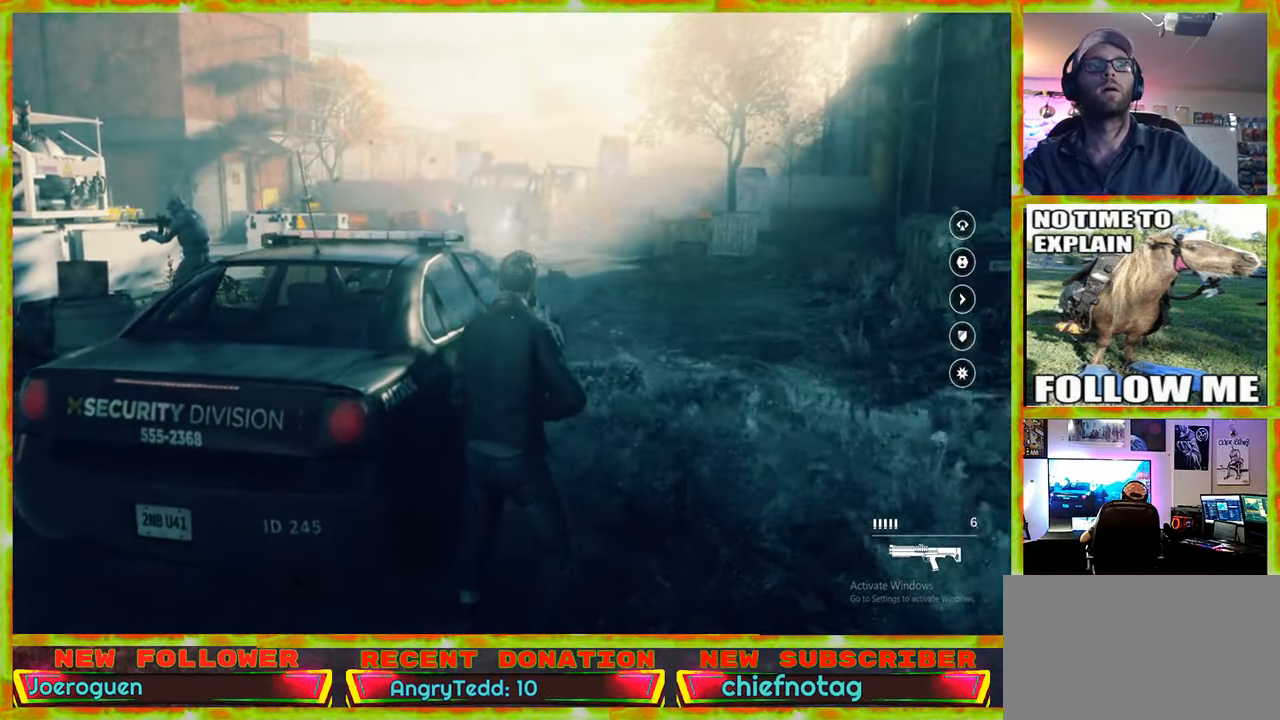
{"keys": [], "mouse": [], "events": []}
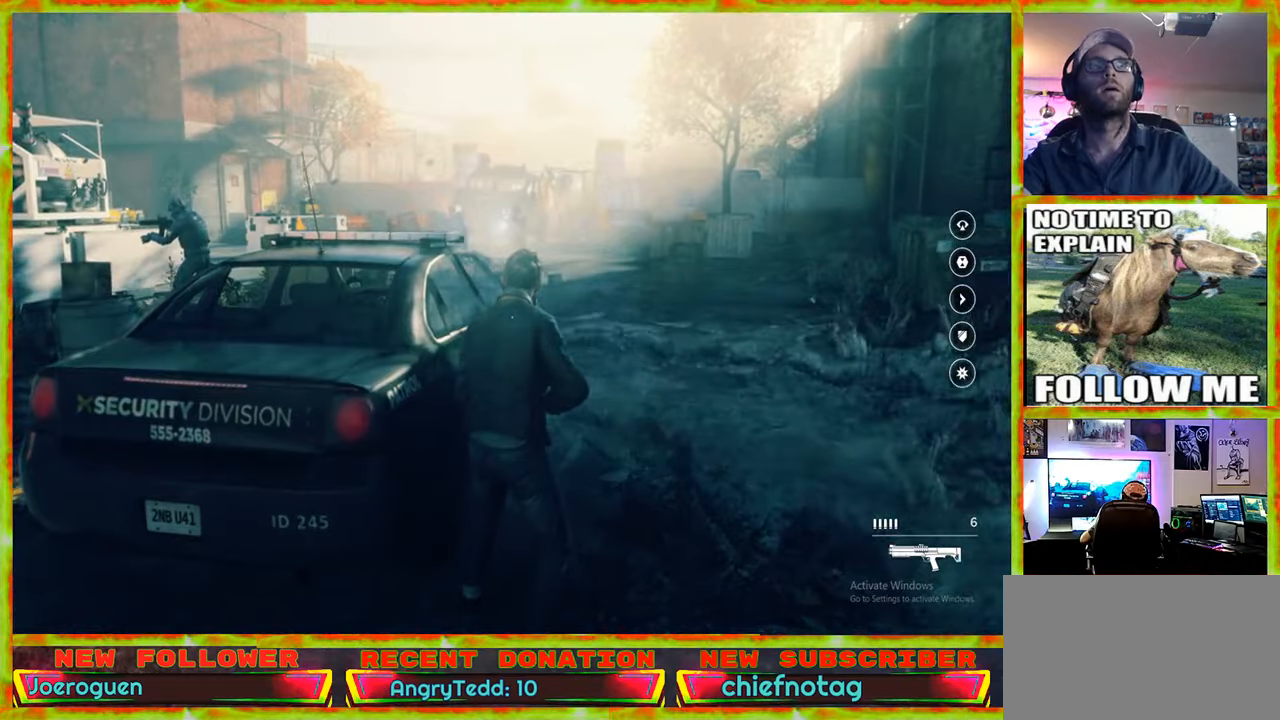
{"keys": ["d", "w"], "mouse": [], "events": [[350, "w", "down"], [433, "d", "down"]]}
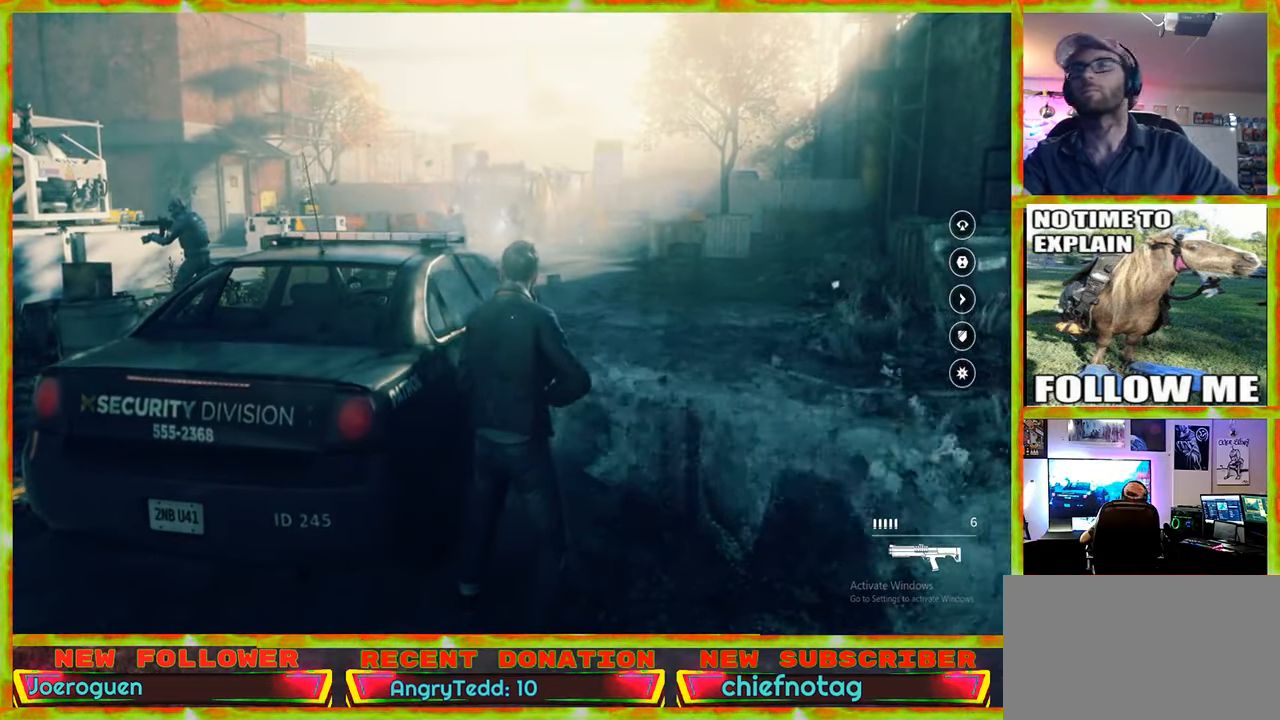
{"keys": ["w"], "mouse": [], "events": [[83, "d", "up"]]}
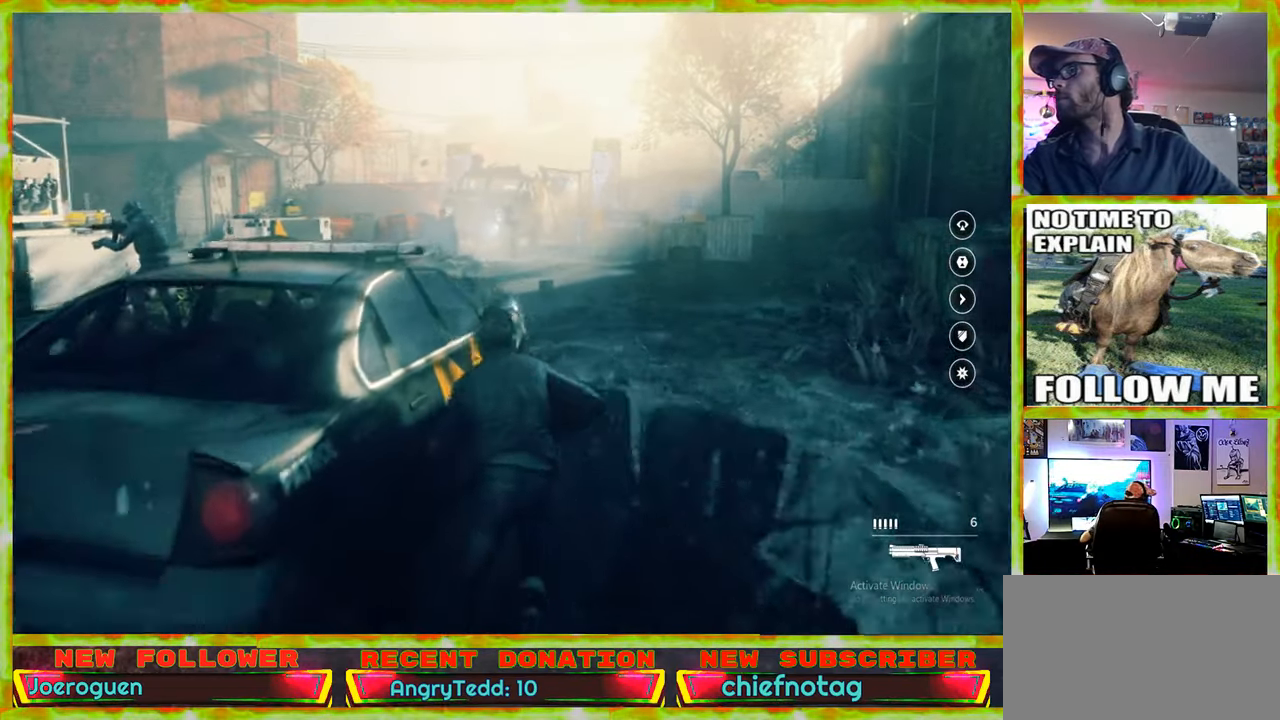
{"keys": ["w"], "mouse": [], "events": []}
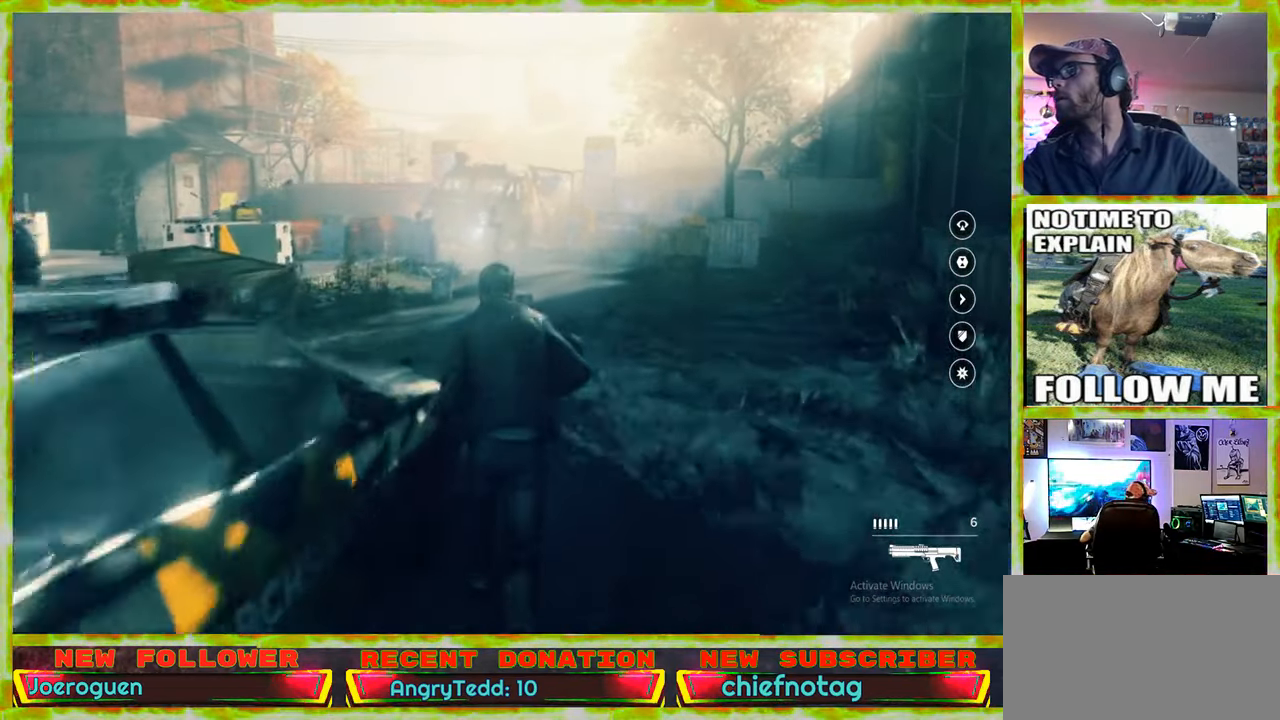
{"keys": ["w"], "mouse": [], "events": []}
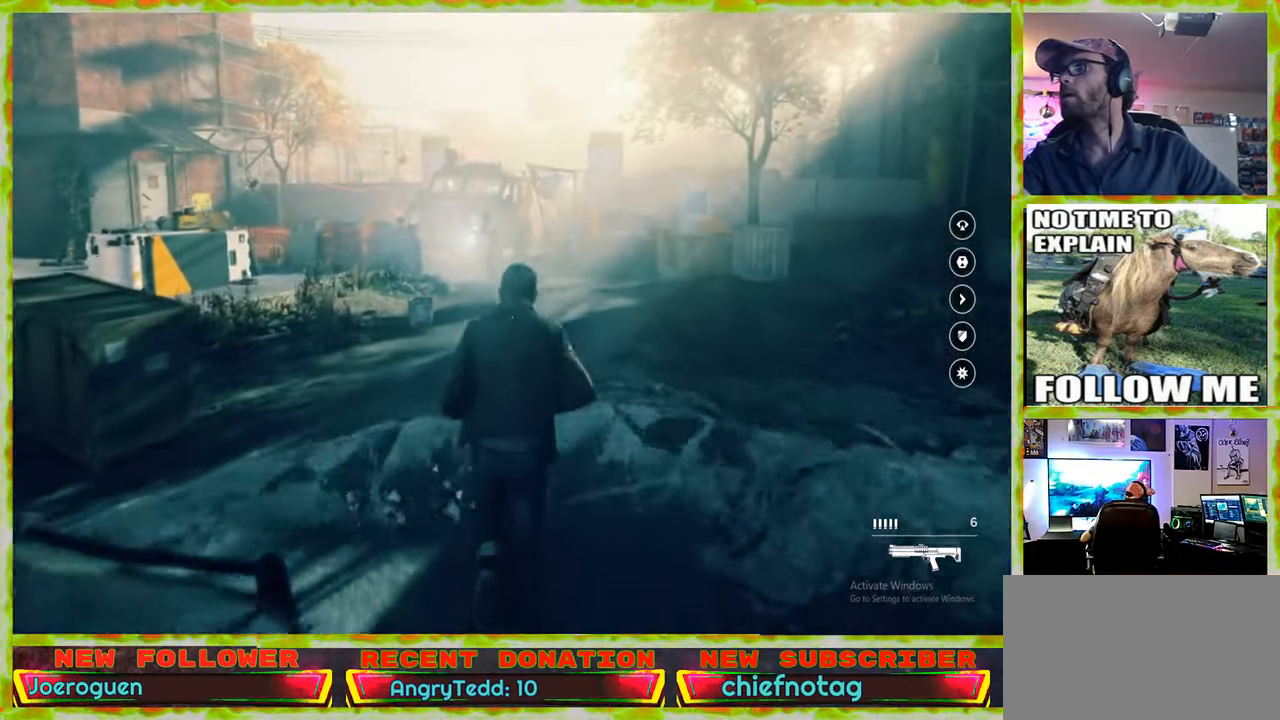
{"keys": [], "mouse": [], "events": [[316, "w", "up"]]}
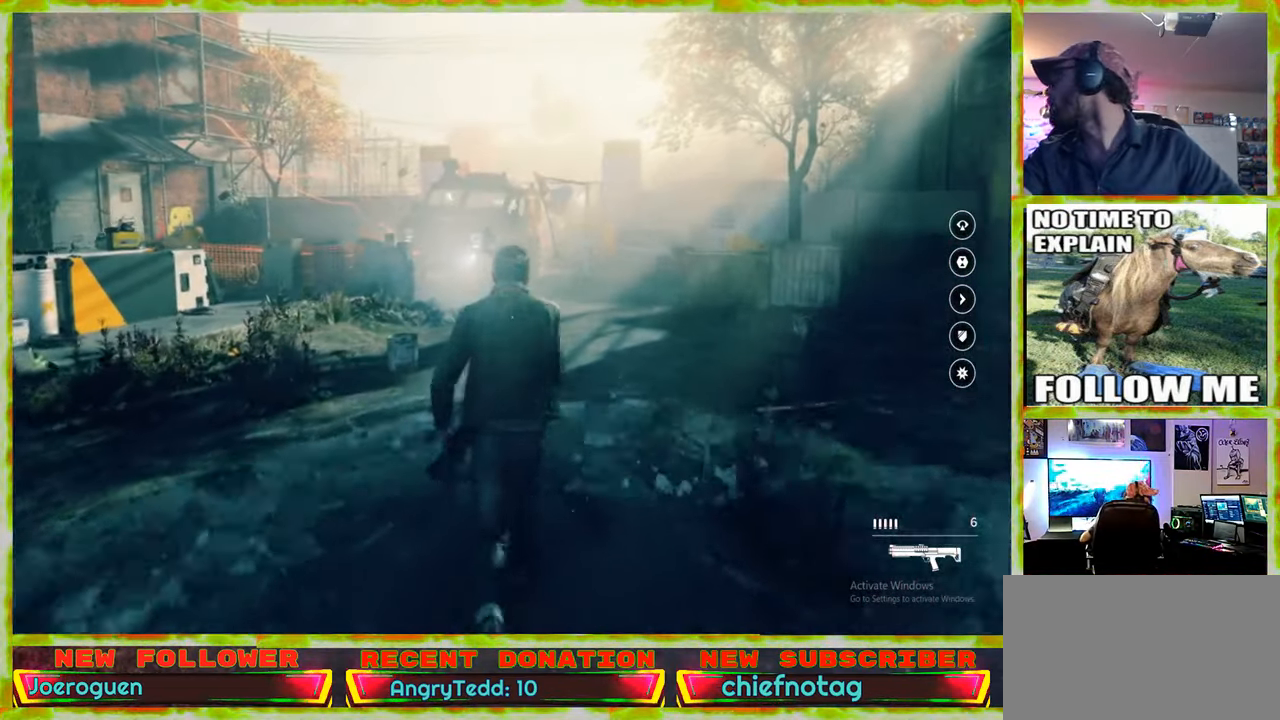
{"keys": ["w"], "mouse": [], "events": [[466, "w", "down"]]}
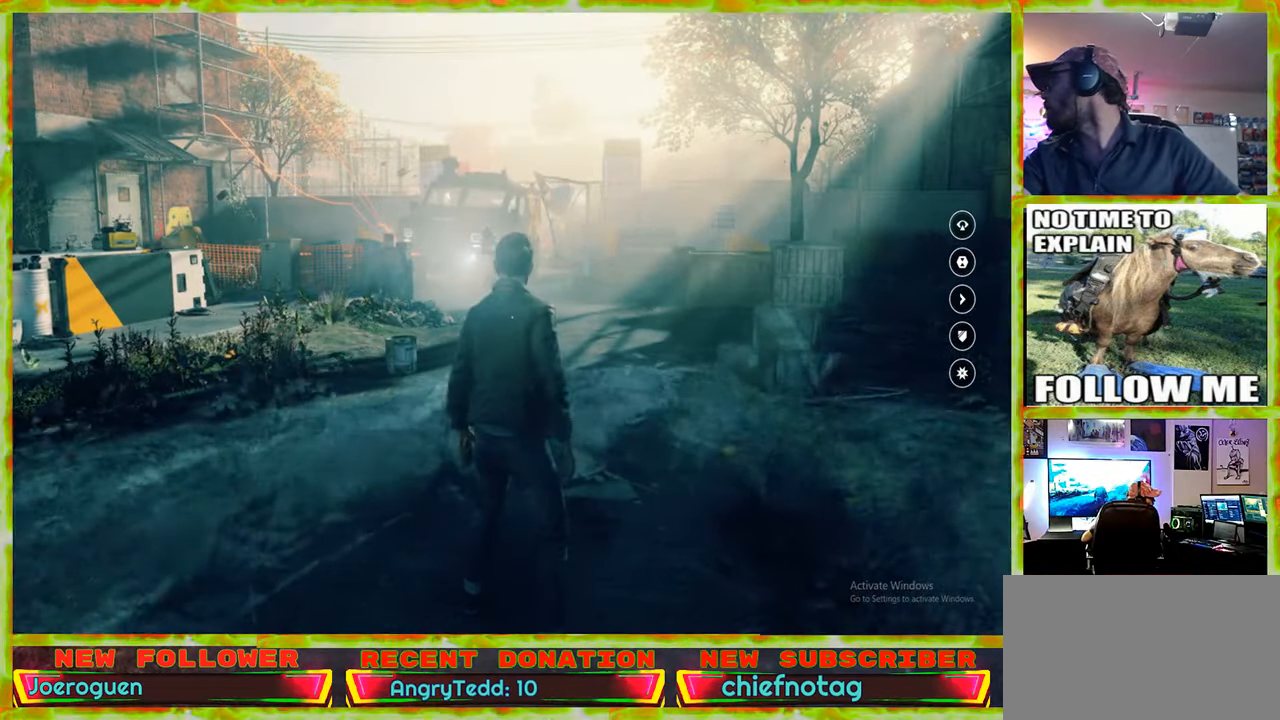
{"keys": ["a", "w"], "mouse": [], "events": [[16, "a", "down"]]}
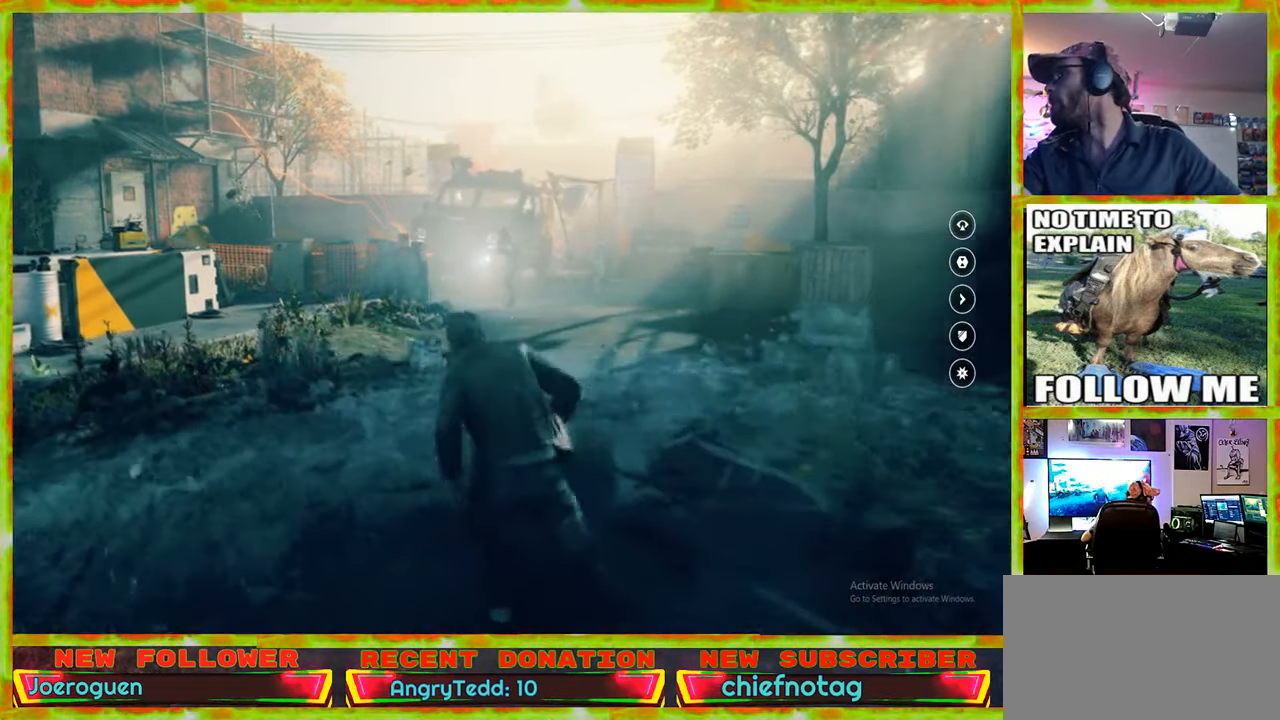
{"keys": [], "mouse": [], "events": [[183, "a", "up"], [216, "w", "up"]]}
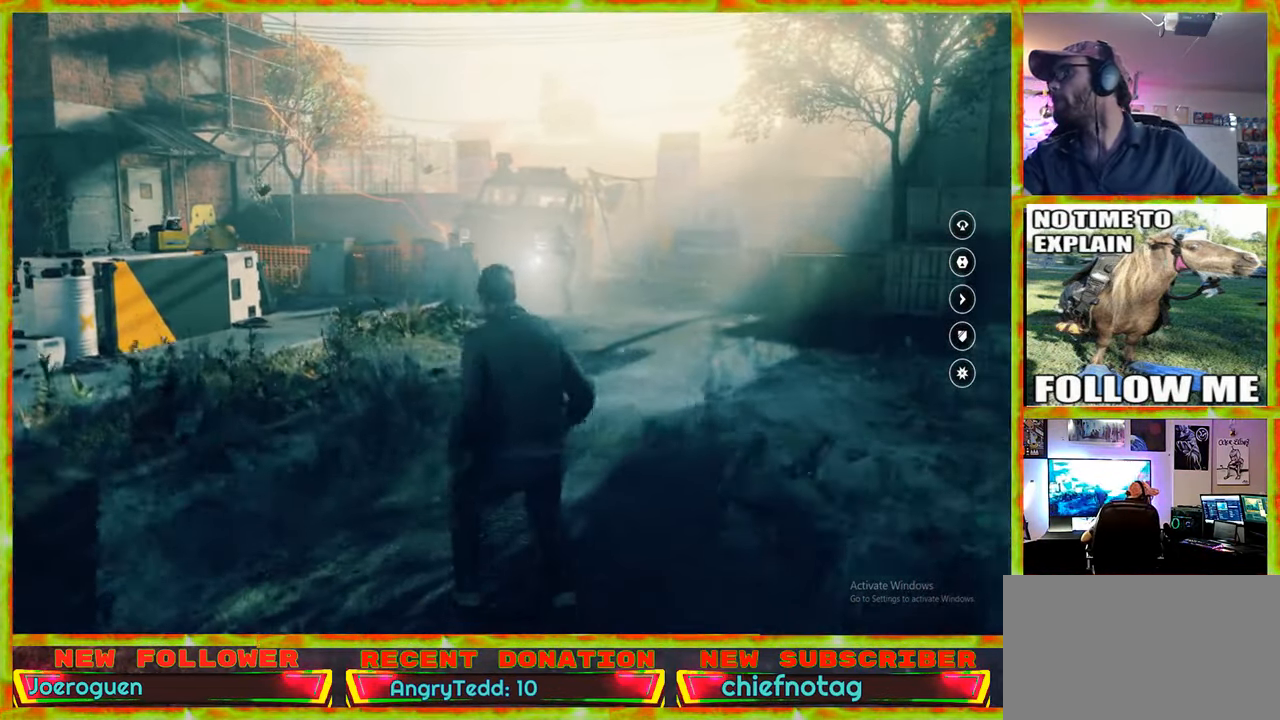
{"keys": [], "mouse": [], "events": []}
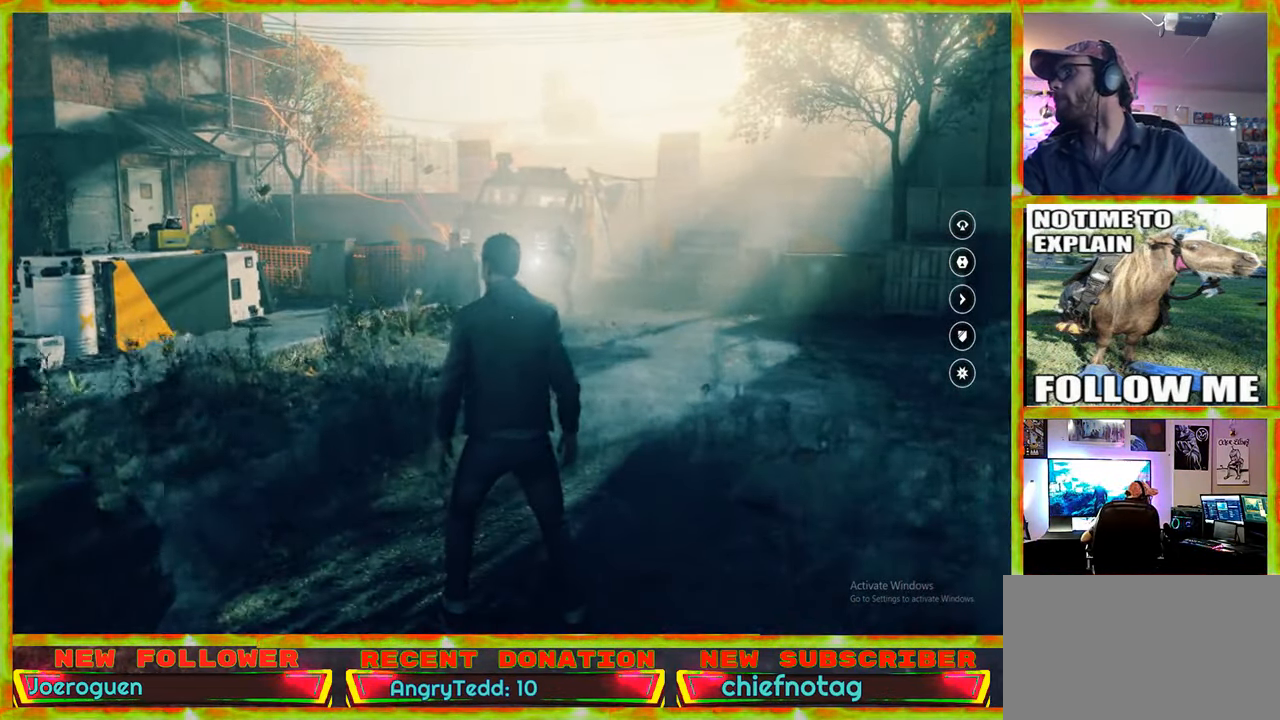
{"keys": ["a", "w"], "mouse": [], "events": [[250, "w", "down"], [400, "a", "down"]]}
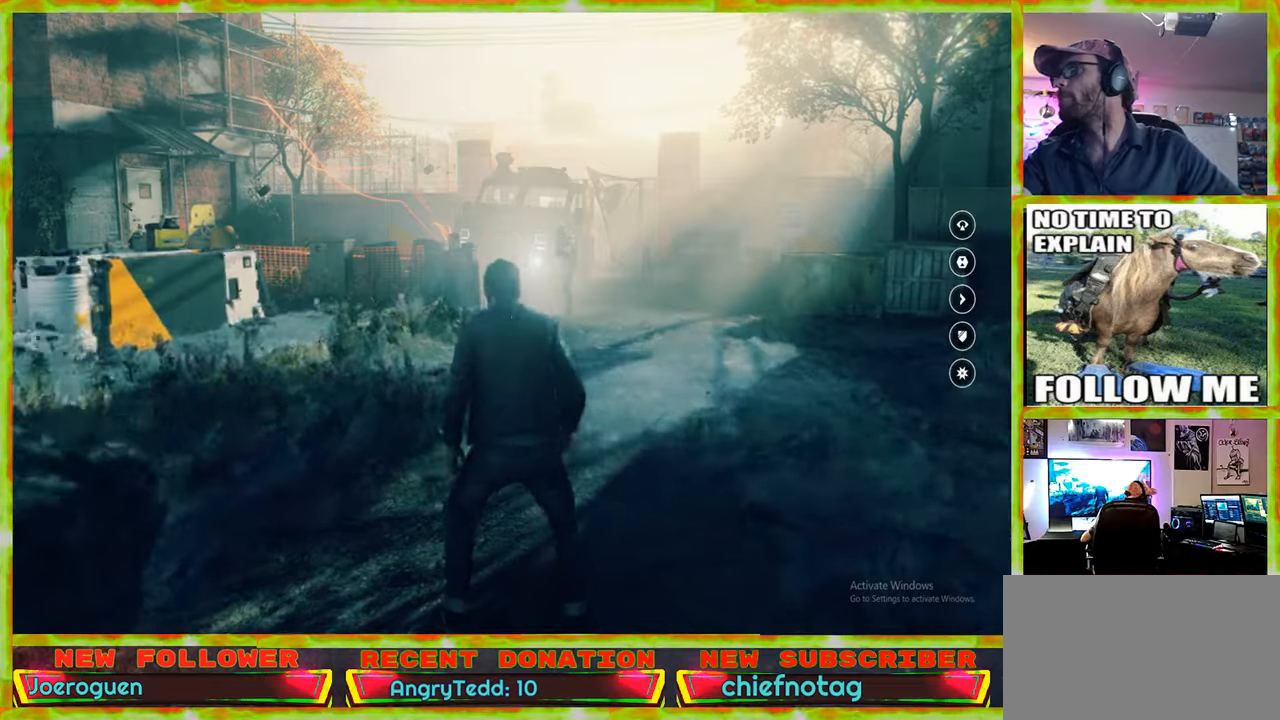
{"keys": ["w"], "mouse": [], "events": [[183, "a", "up"]]}
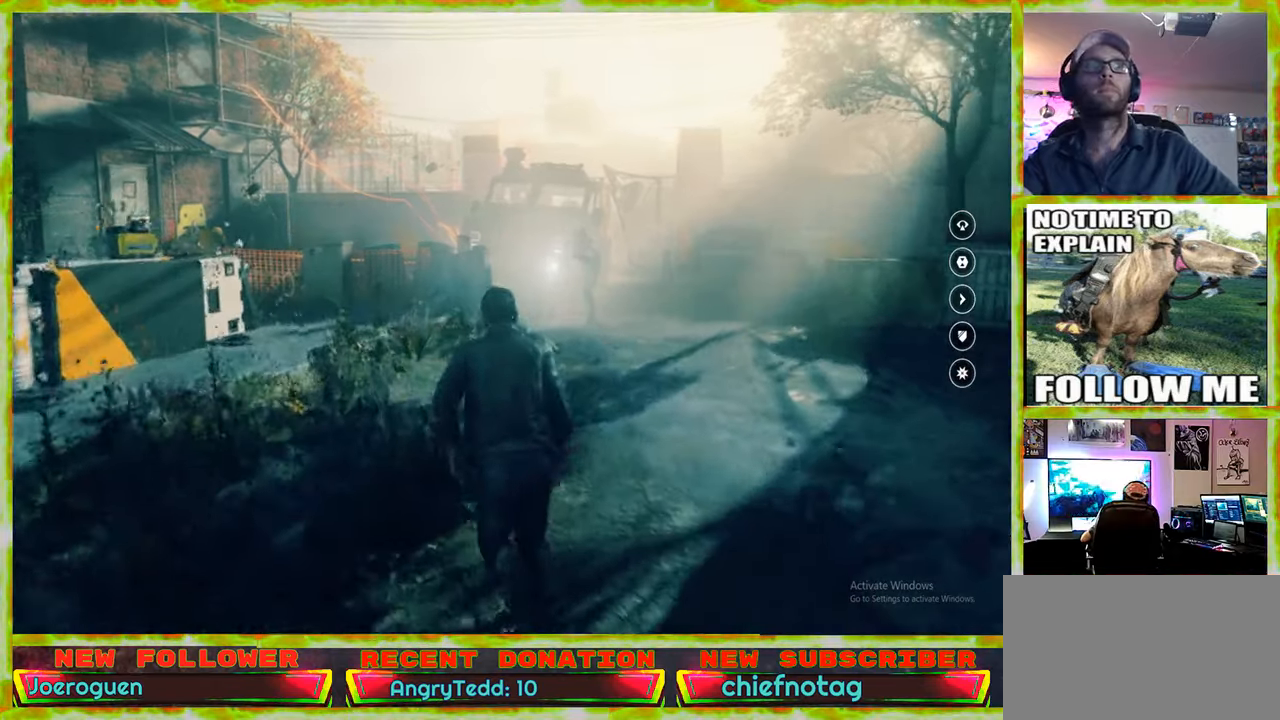
{"keys": ["w"], "mouse": [], "events": [[183, "a", "down"], [383, "a", "up"]]}
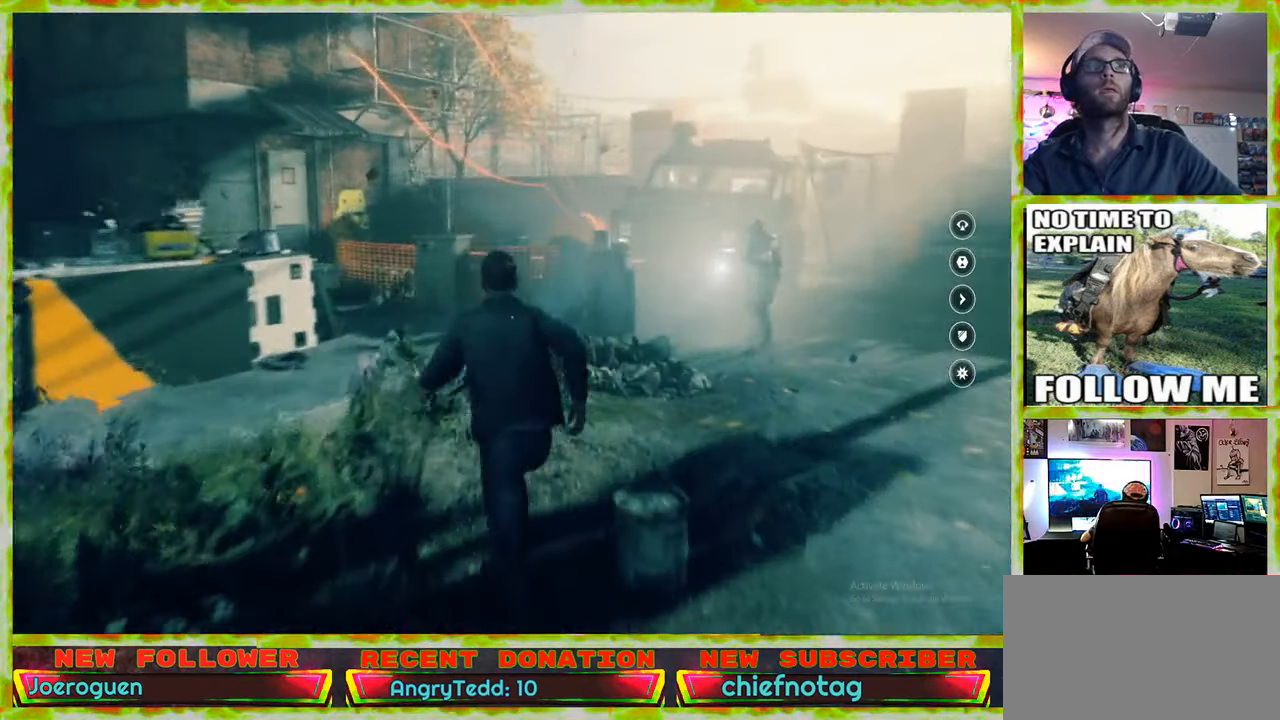
{"keys": ["d", "w"], "mouse": [], "events": [[483, "d", "down"]]}
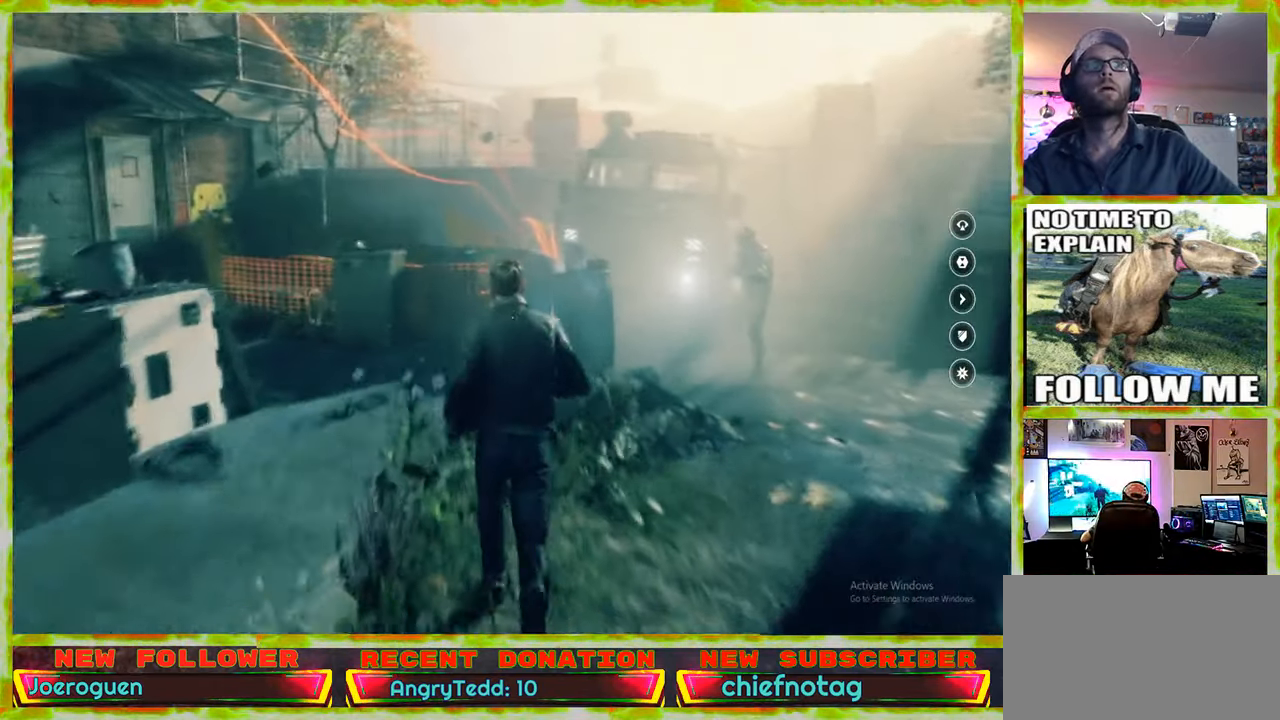
{"keys": ["w"], "mouse": [], "events": [[500, "d", "up"]]}